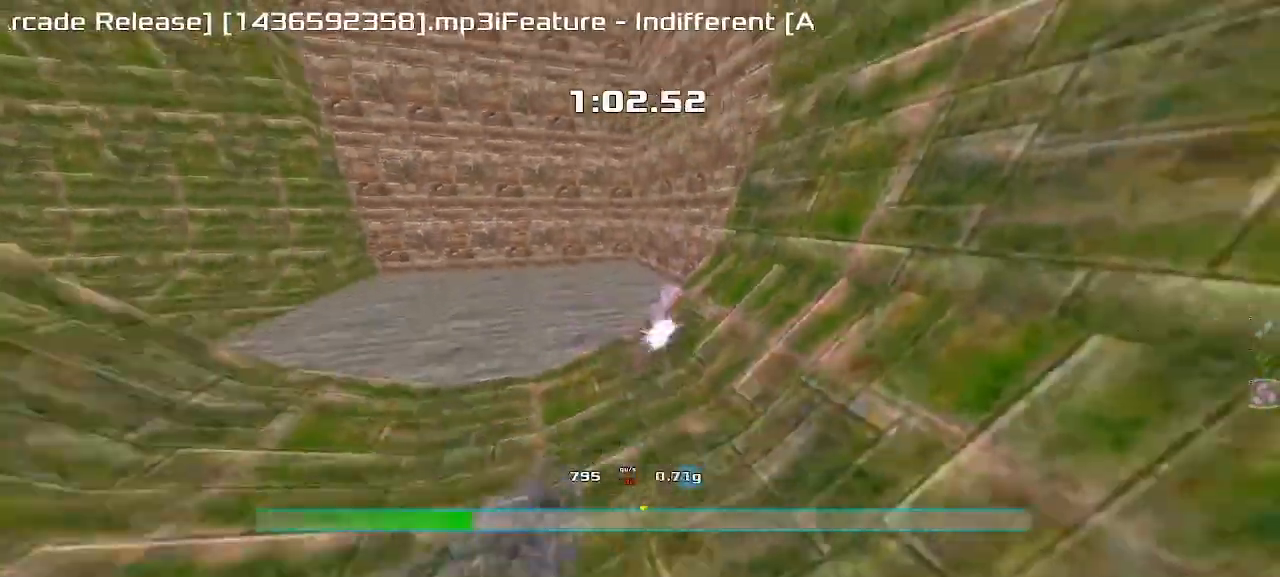
Gameplay with keyboard; each line is a JSON object with the keys held at the frame after it. "events" lists presses ("down") and releases ("up") of "down", "left", "right" and "up" between this image and that frame as [ms after this image, input, new state], when the widget could be followed in between. No other keys are recorded. Mouse input is not recorded. Not read: other_keys.
{"keys": ["down", "left"], "events": [[300, "left", "down"], [300, "right", "up"]]}
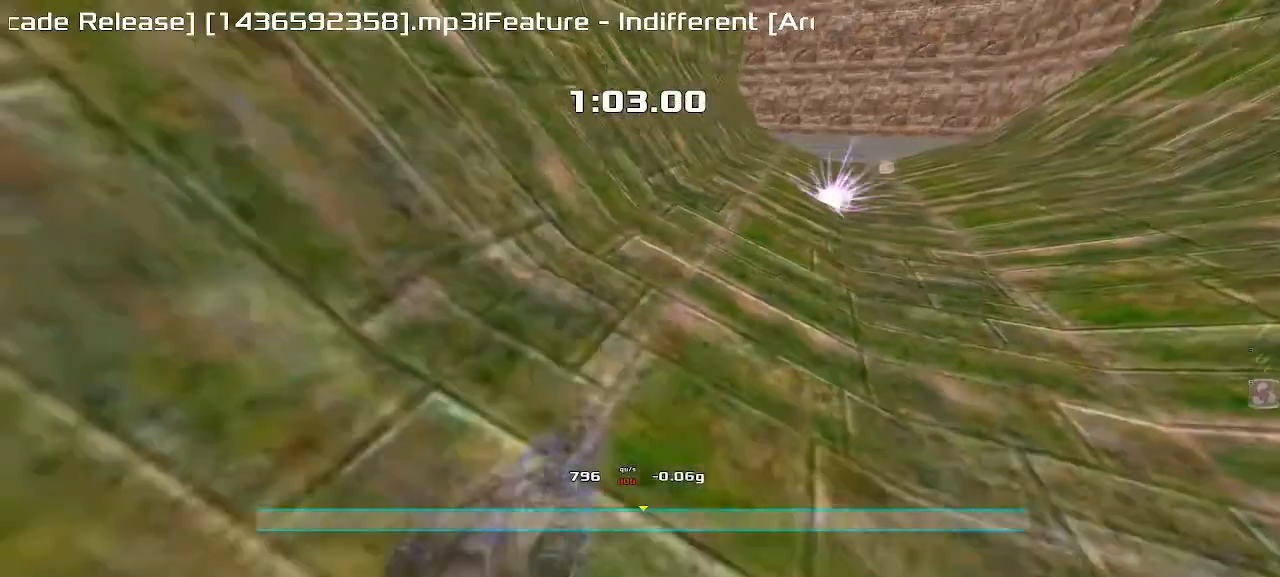
{"keys": ["down", "left"], "events": []}
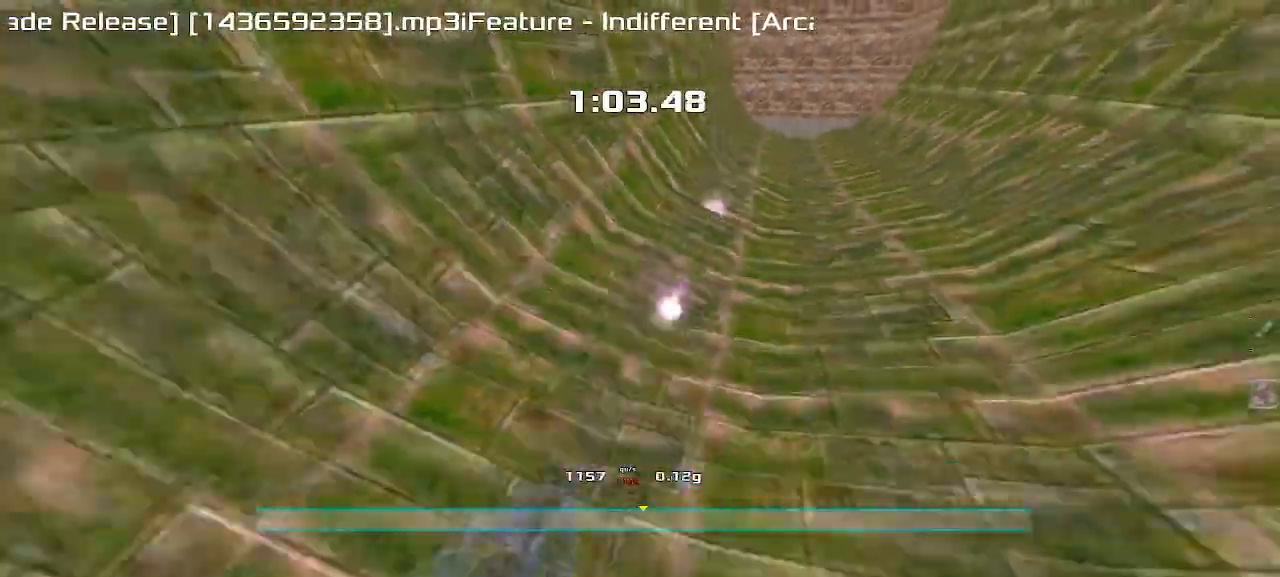
{"keys": ["down", "left"], "events": []}
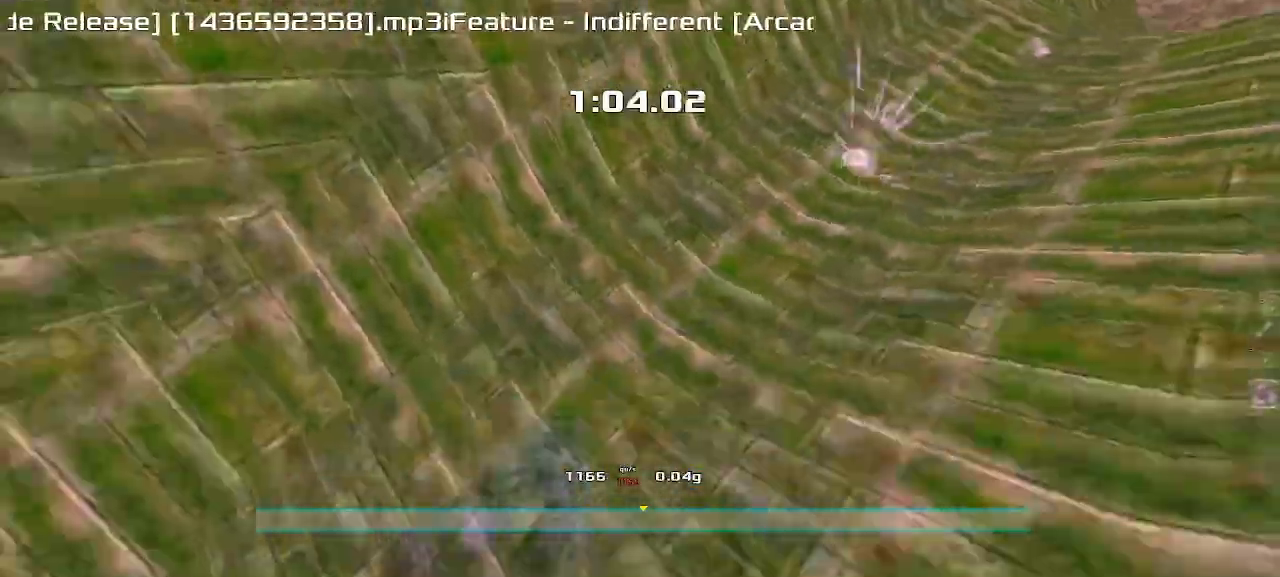
{"keys": ["down", "left"], "events": [[33, "down", "up"], [267, "down", "down"]]}
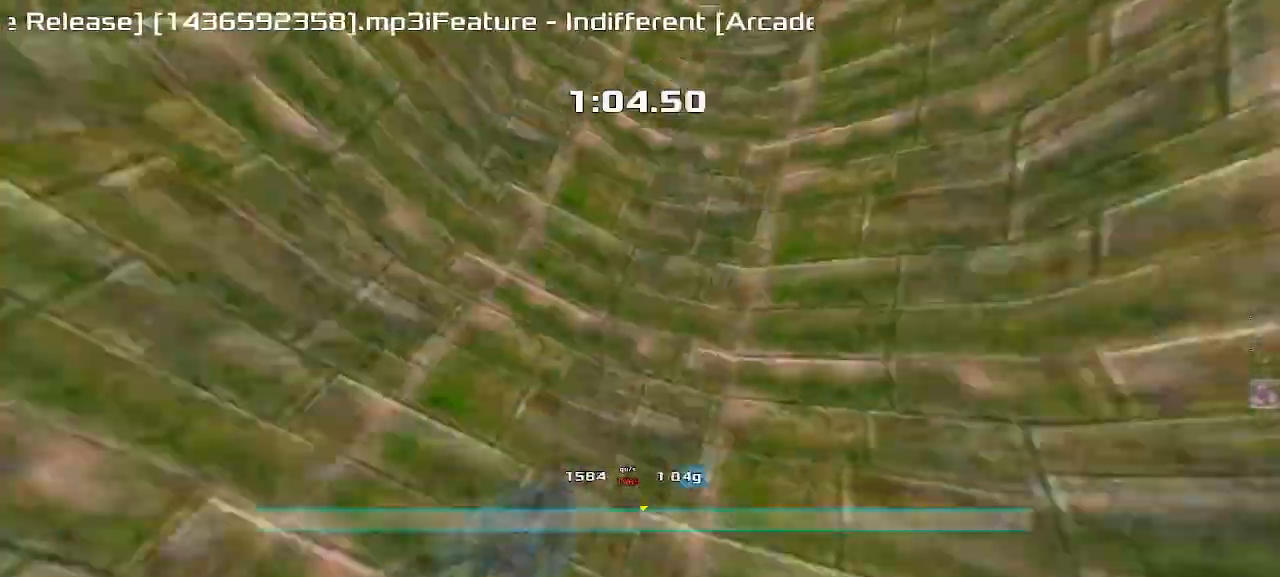
{"keys": ["down", "left"], "events": []}
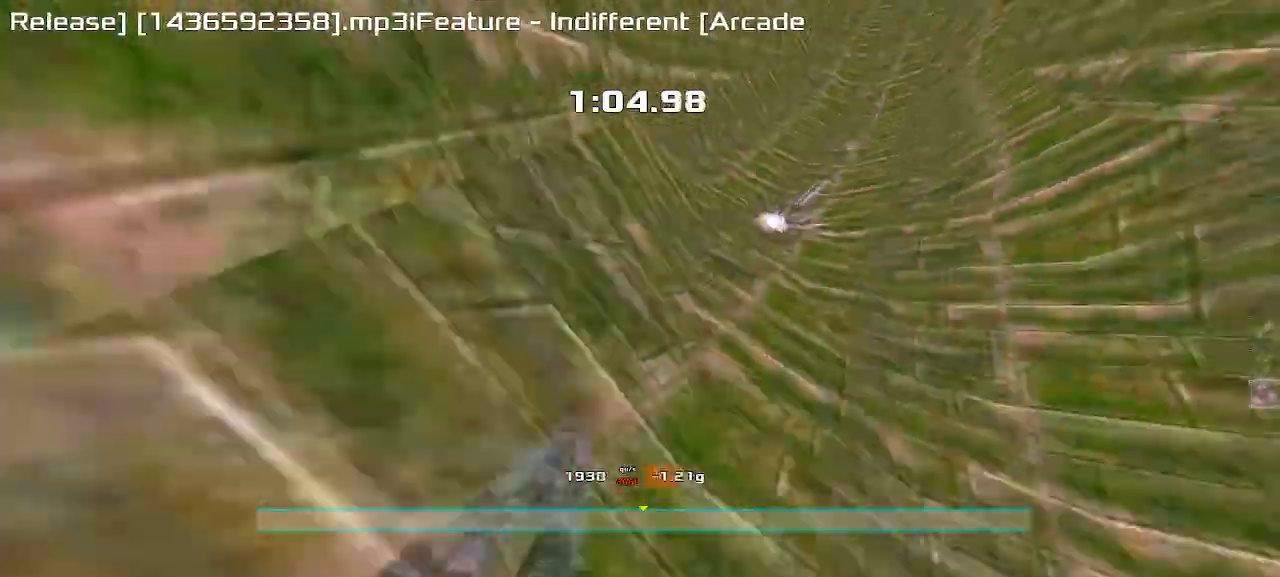
{"keys": ["down", "left"], "events": []}
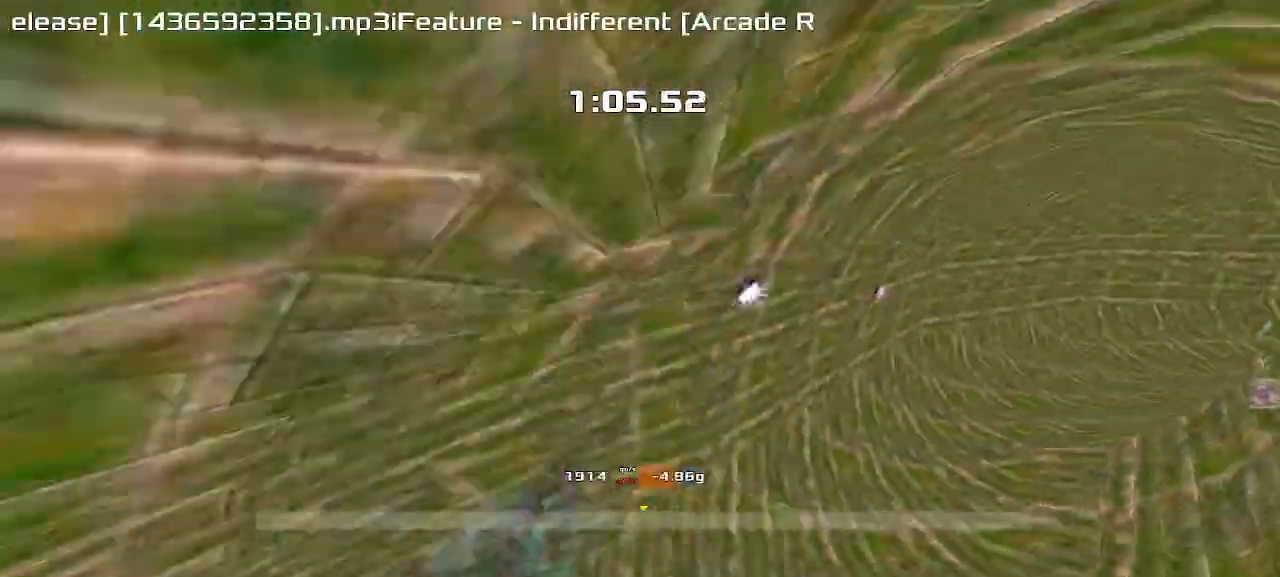
{"keys": ["down", "left"], "events": []}
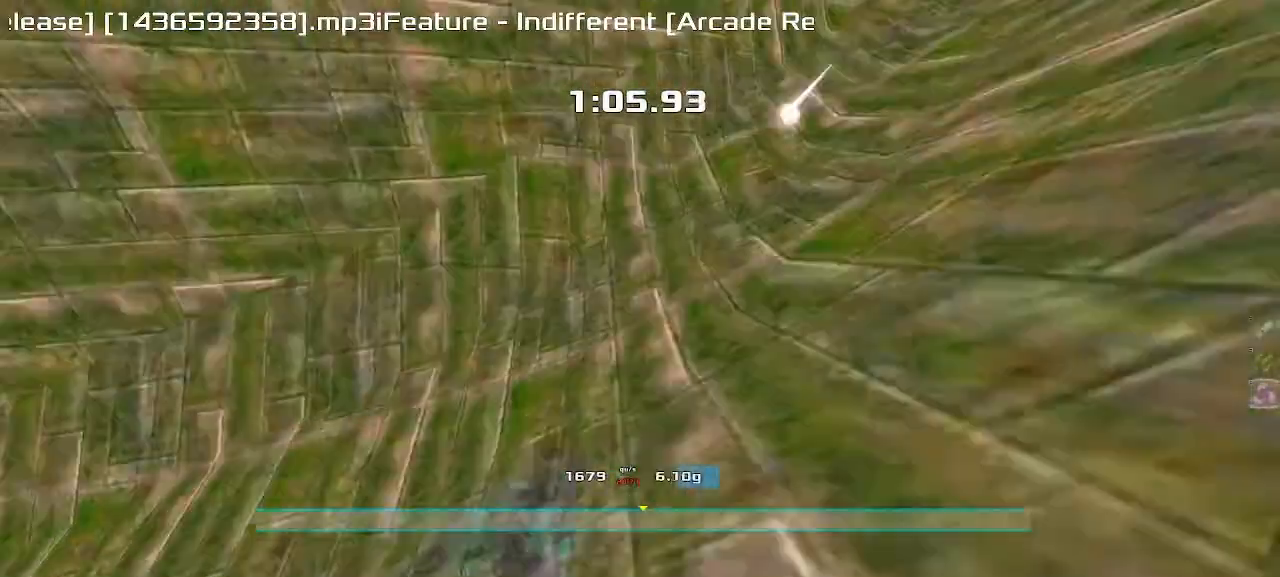
{"keys": ["left", "up"], "events": [[267, "down", "up"], [383, "up", "down"]]}
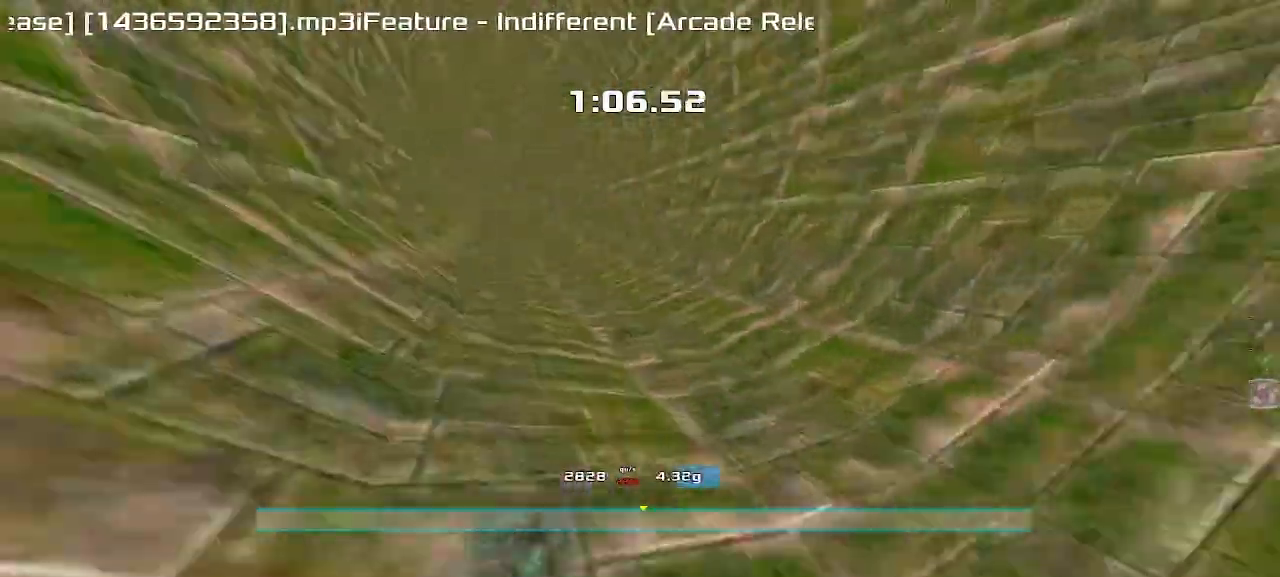
{"keys": ["left", "up"], "events": [[100, "left", "up"], [250, "left", "down"]]}
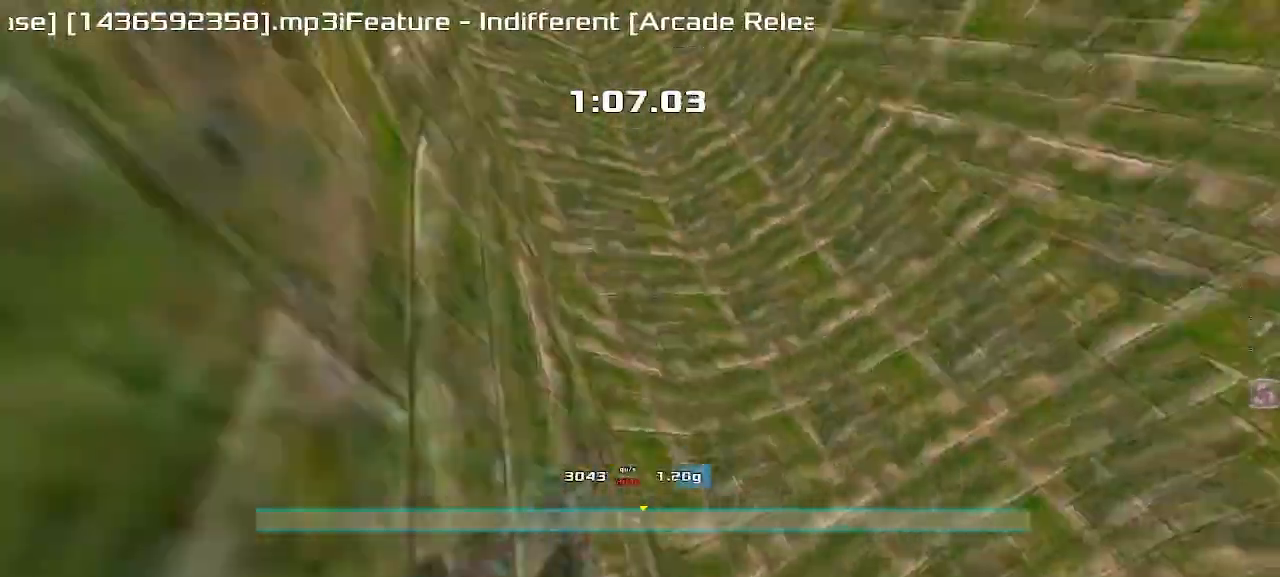
{"keys": ["up"], "events": [[50, "left", "up"], [333, "right", "down"], [483, "right", "up"]]}
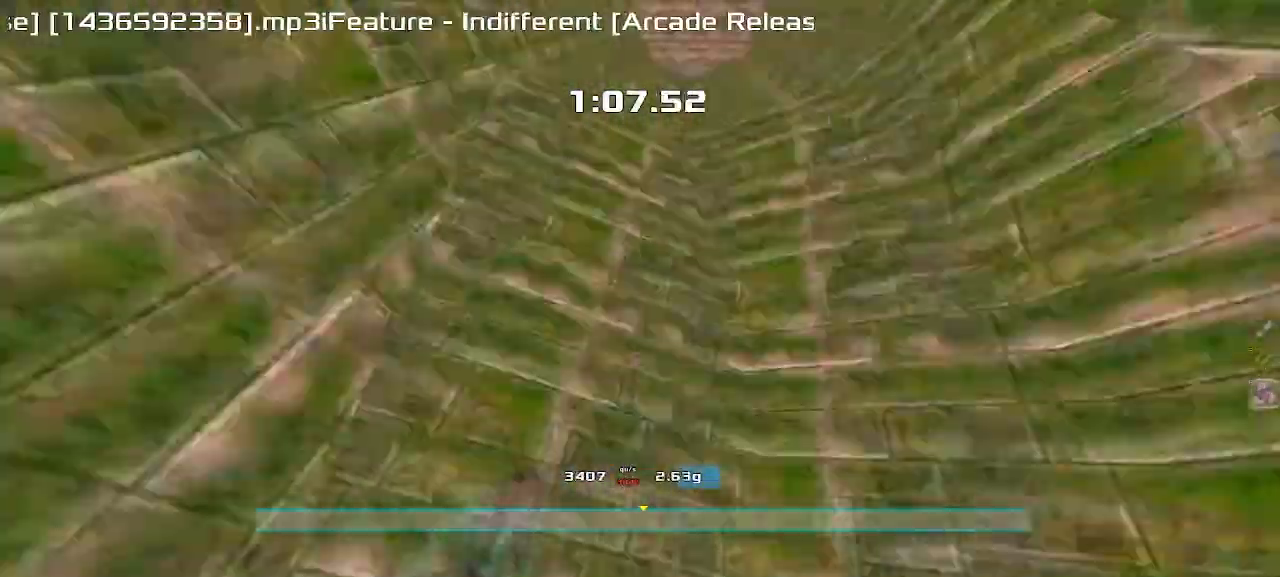
{"keys": [], "events": [[50, "left", "down"], [183, "left", "up"], [317, "left", "down"], [400, "up", "up"], [500, "left", "up"]]}
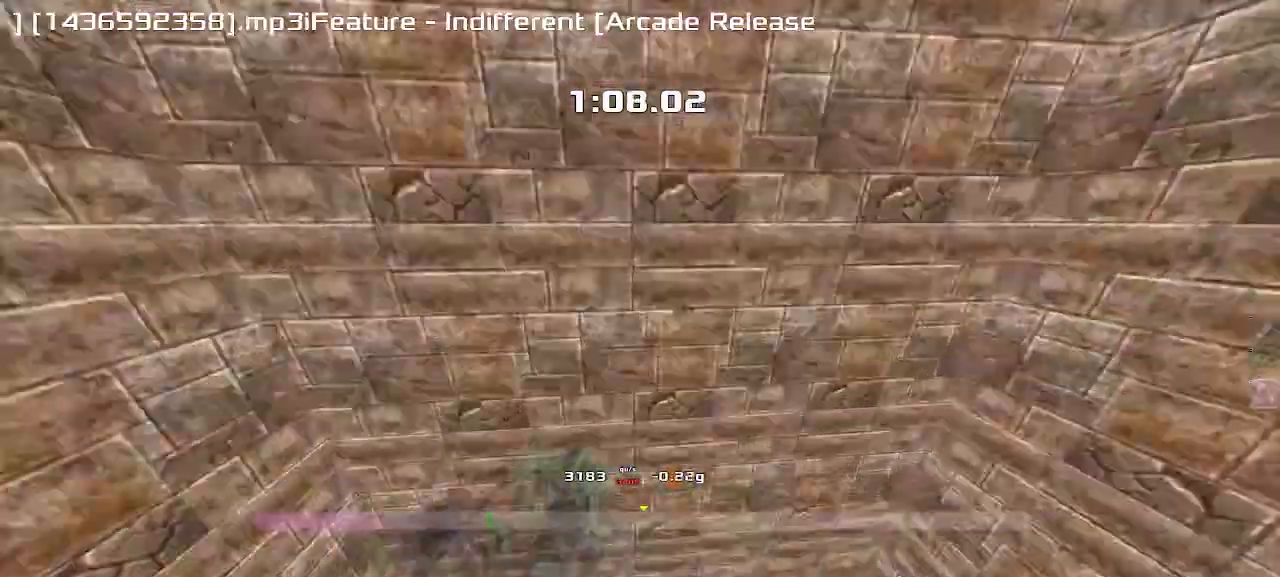
{"keys": ["right"], "events": [[17, "right", "down"], [400, "down", "down"], [483, "down", "up"]]}
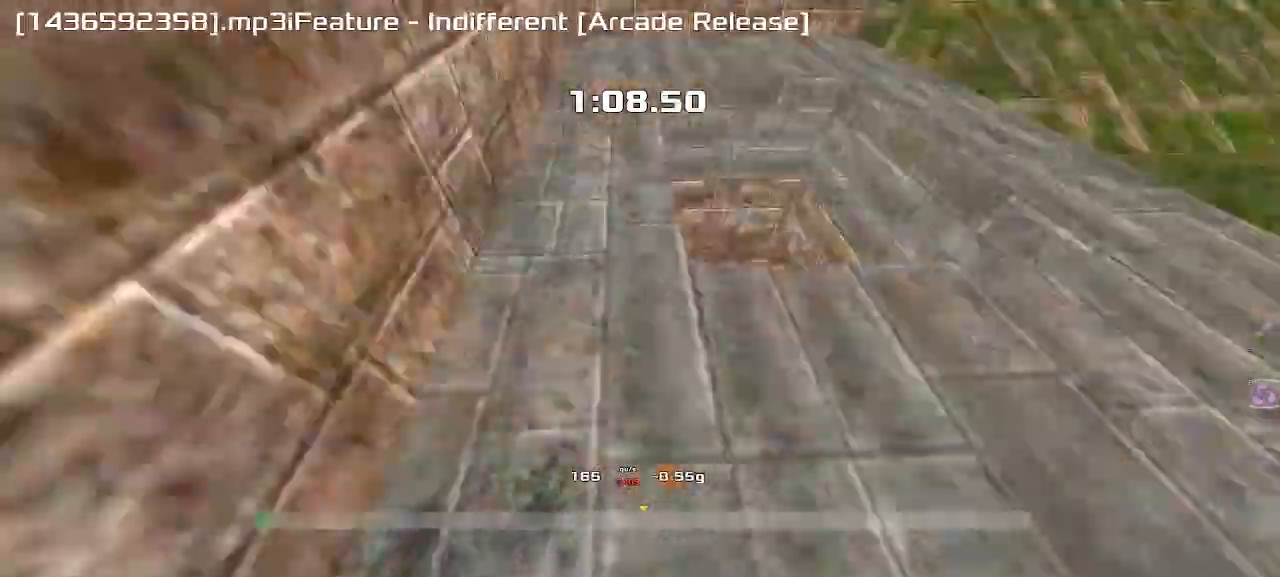
{"keys": ["left", "up"], "events": [[67, "up", "down"], [133, "right", "up"], [367, "left", "down"]]}
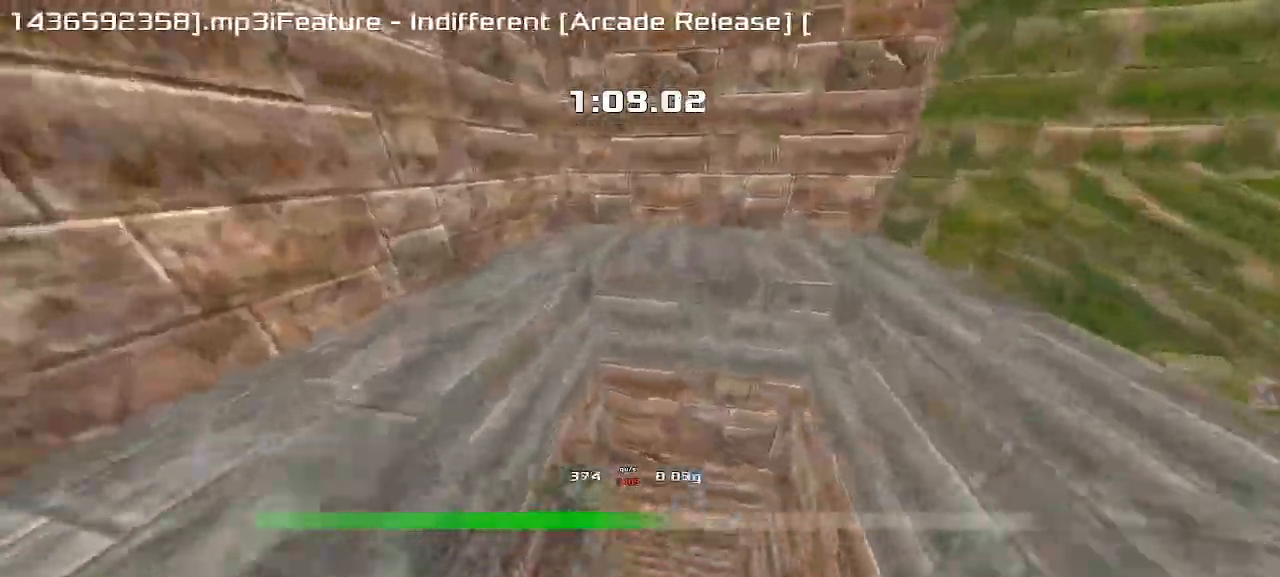
{"keys": ["up"], "events": [[67, "left", "up"]]}
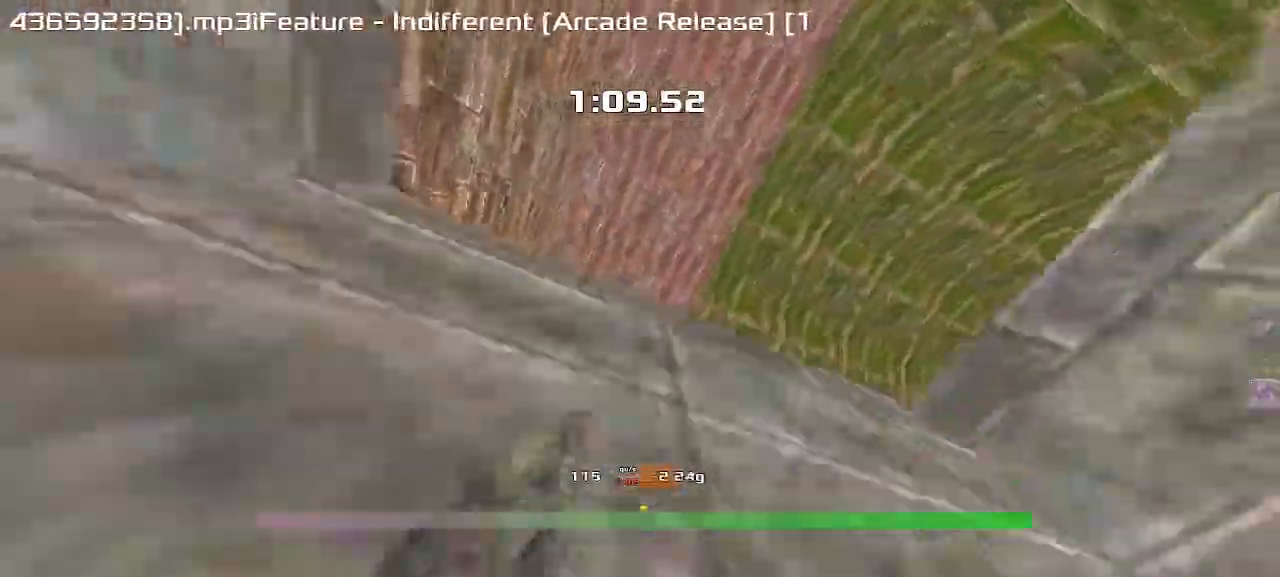
{"keys": ["up"], "events": []}
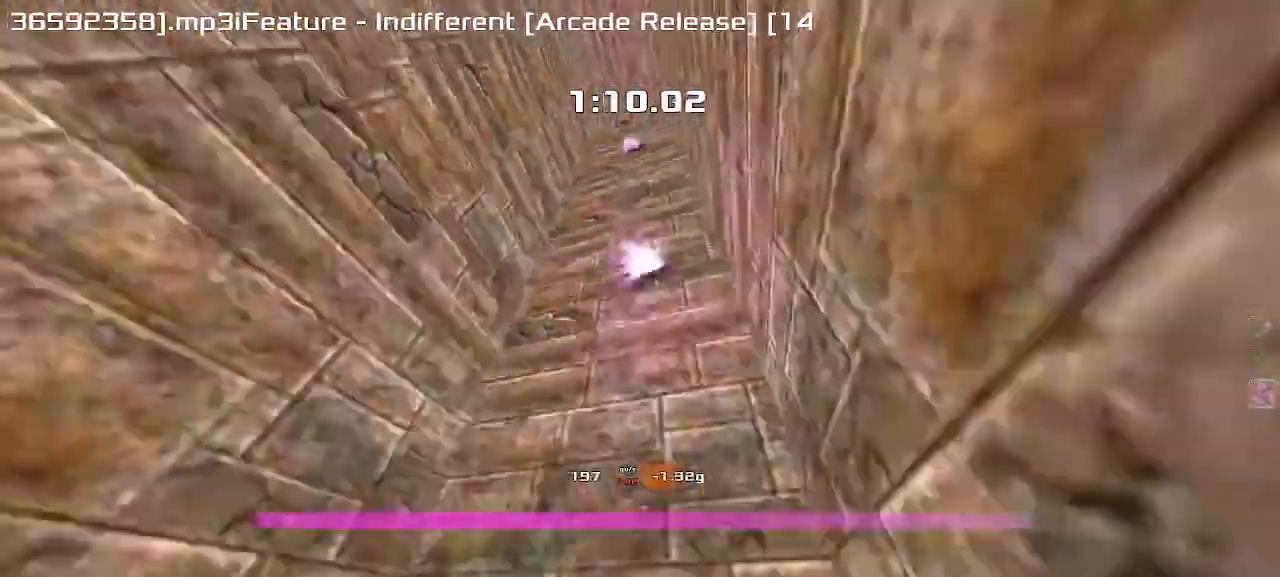
{"keys": ["right", "up"], "events": [[200, "right", "down"]]}
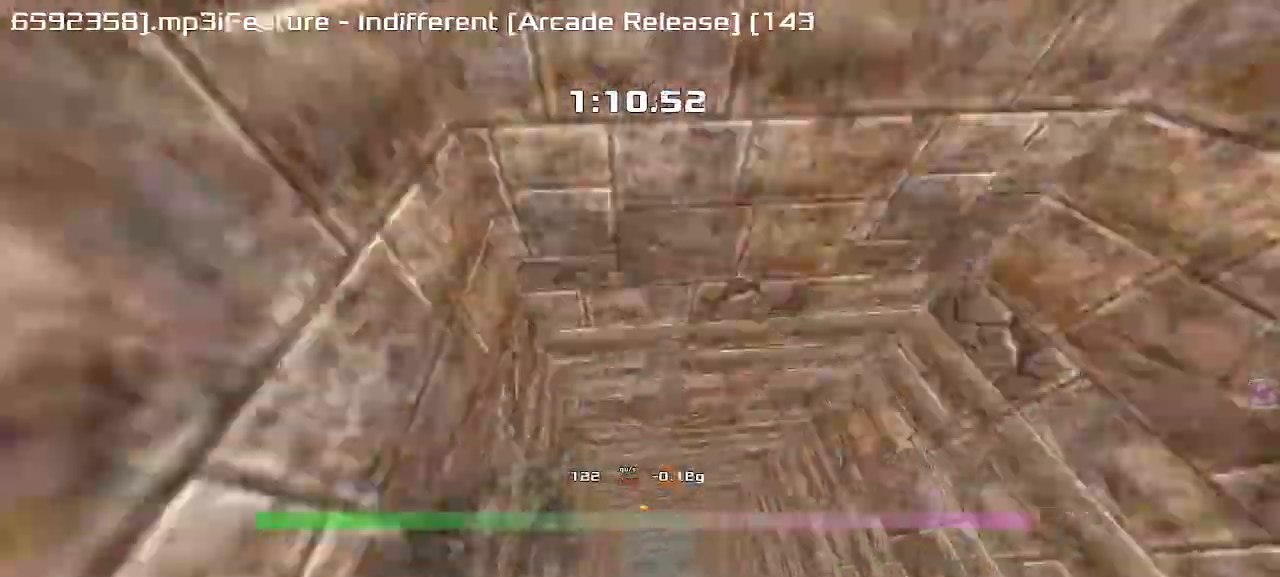
{"keys": ["up"], "events": [[150, "right", "up"], [333, "right", "down"], [350, "right", "up"]]}
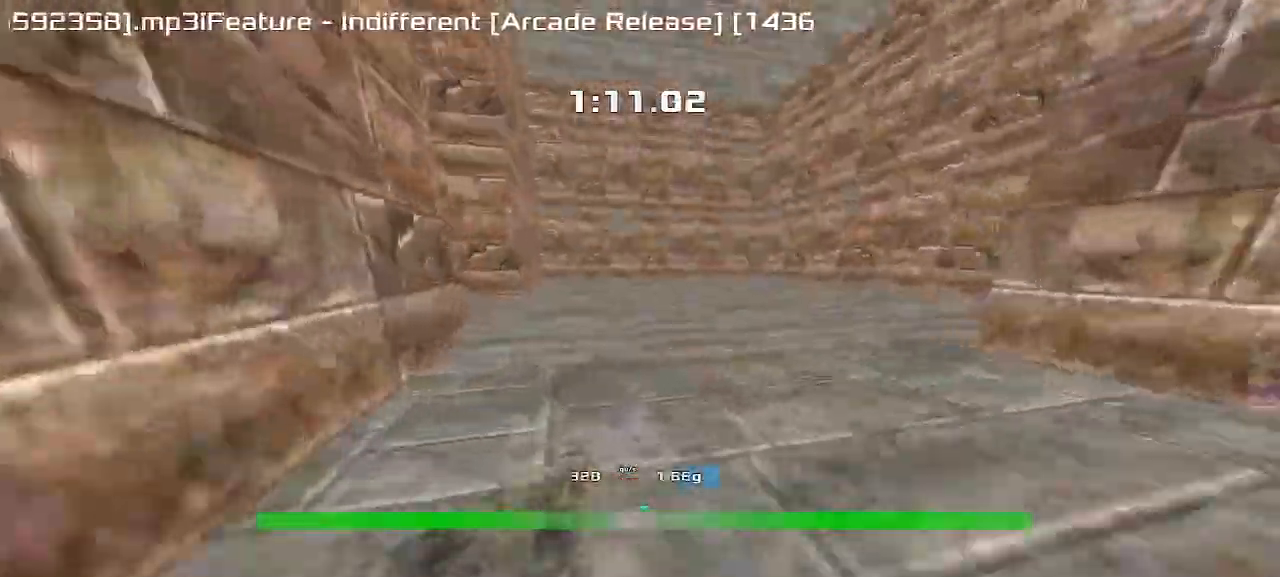
{"keys": ["up"], "events": [[167, "right", "down"], [183, "right", "up"], [200, "left", "down"], [383, "left", "up"]]}
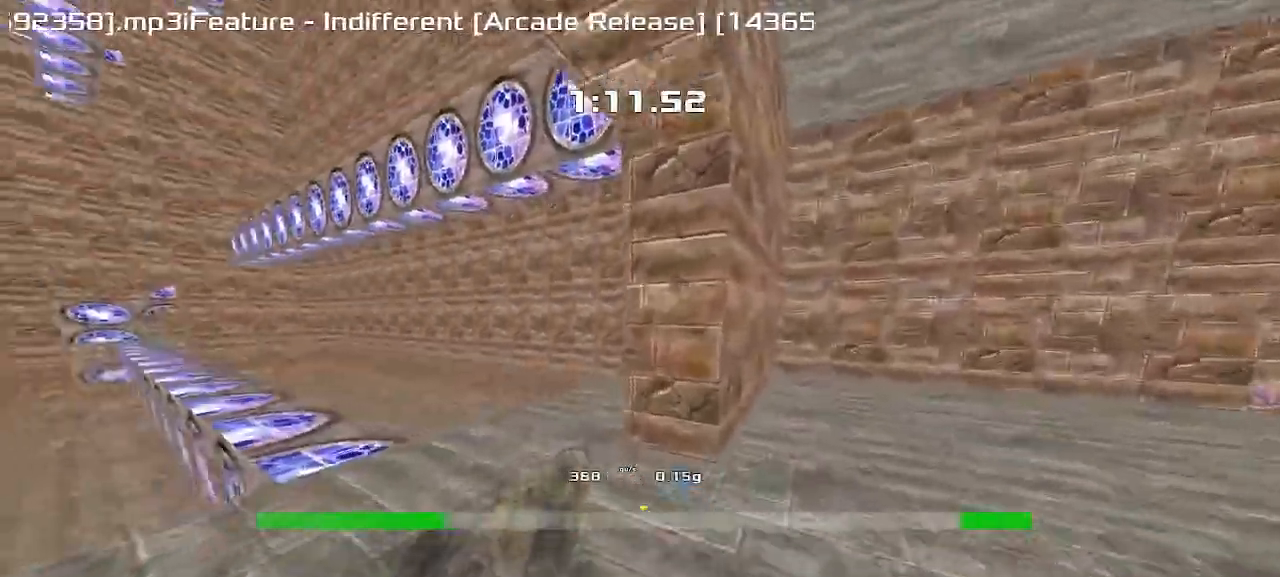
{"keys": ["up"], "events": [[50, "left", "down"], [383, "left", "up"]]}
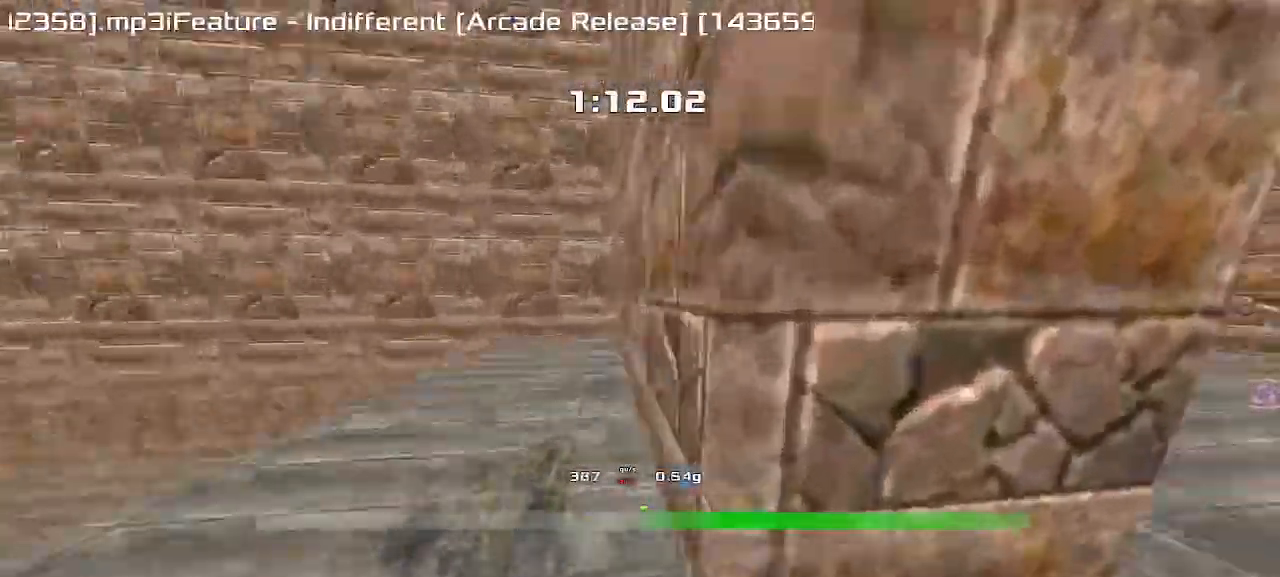
{"keys": ["up"], "events": [[17, "up", "up"], [317, "up", "down"]]}
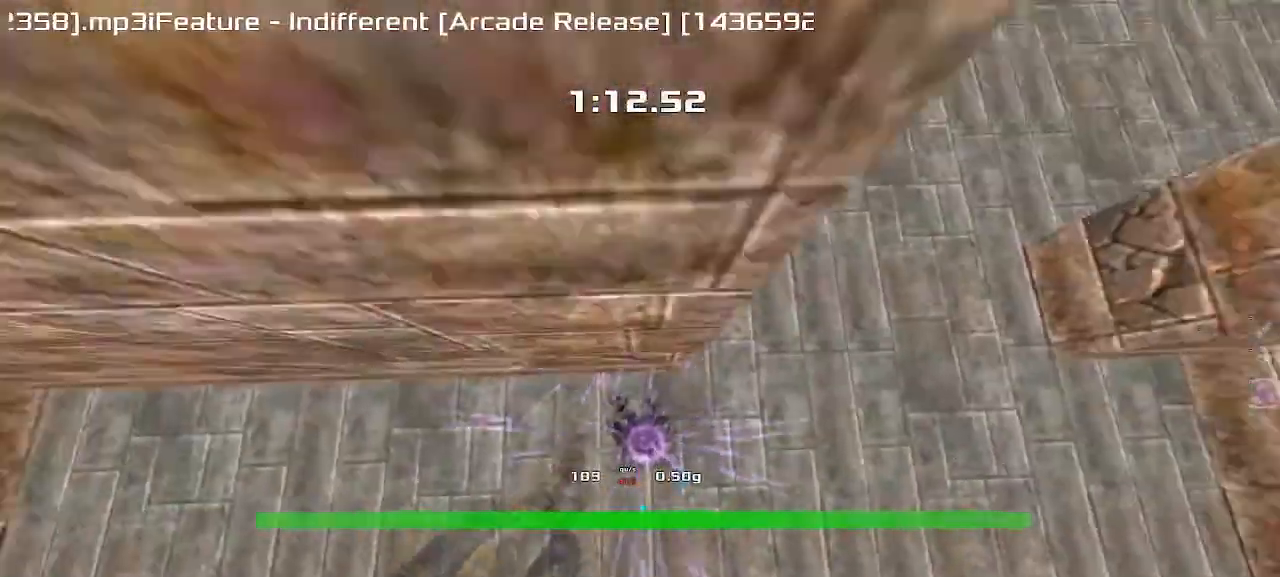
{"keys": ["up"], "events": [[300, "left", "down"], [367, "left", "up"]]}
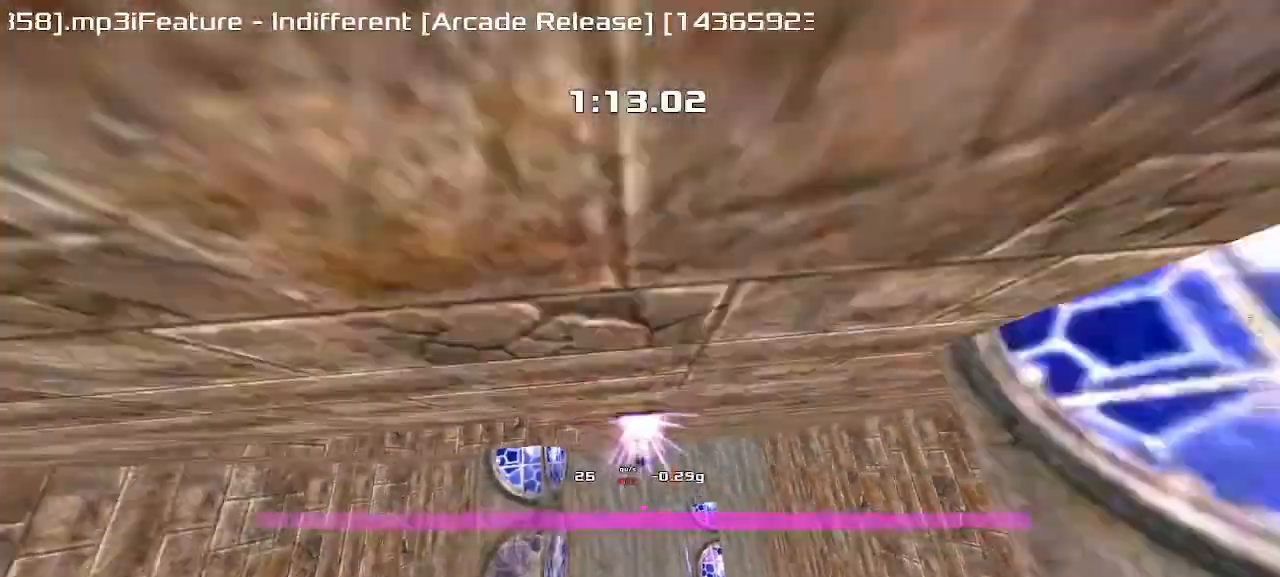
{"keys": ["up"], "events": [[133, "left", "down"], [433, "left", "up"]]}